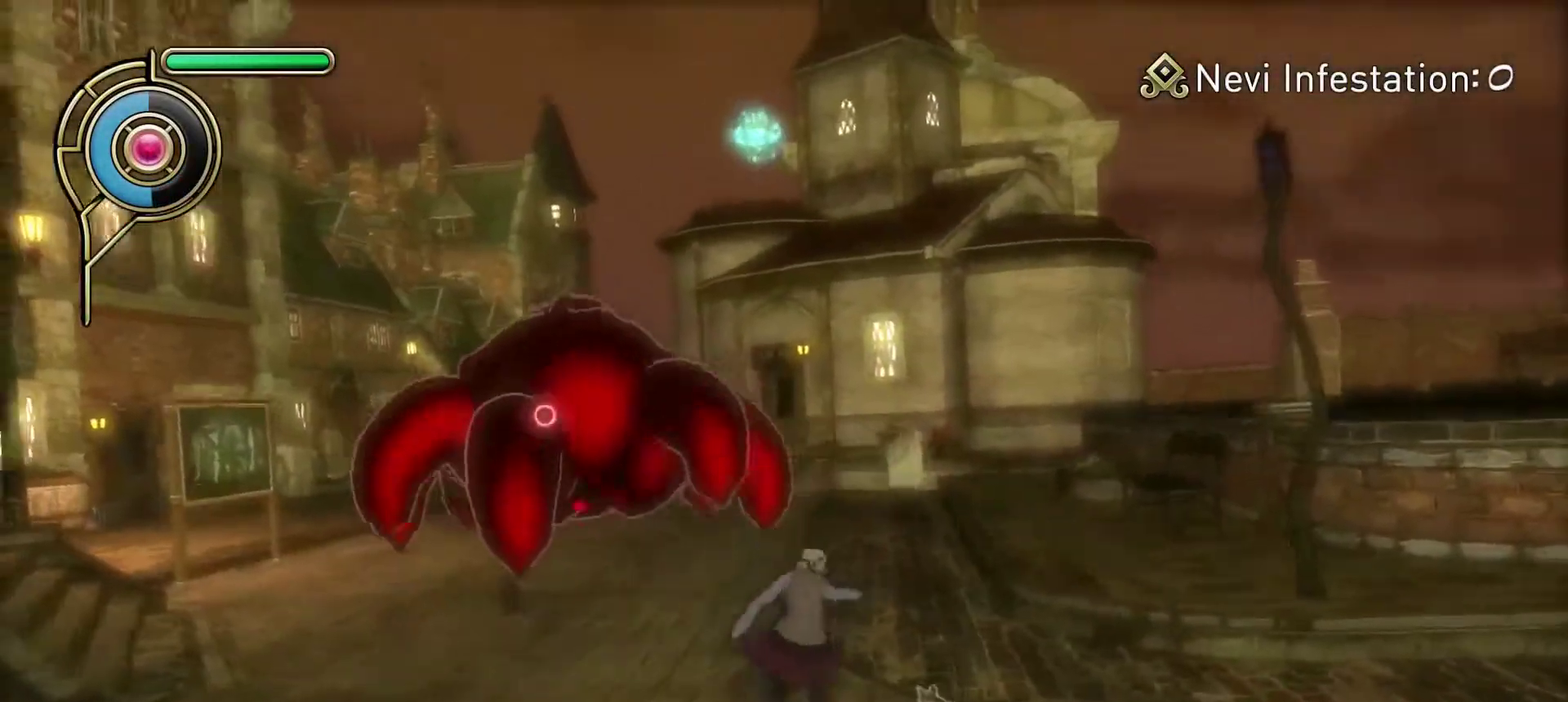
Gameplay with a controller (PlayStation layout); each line is a JSON object with the inputs held at the frame after it (dt_ms = milliseconds from this image to that frame). "events" lists button and stick changes between this image and that frame as [ms after this image, input, new state], when the widget could be followed in between.
{"dt_ms": 600, "buttons": [], "left_stick": "center", "right_stick": "center", "events": [[17, "right_stick", "up"], [200, "right_stick", "center"], [267, "R1", "down"], [283, "SQUARE", "down"], [383, "R1", "up"], [383, "SQUARE", "up"], [533, "left_stick", "center"]]}
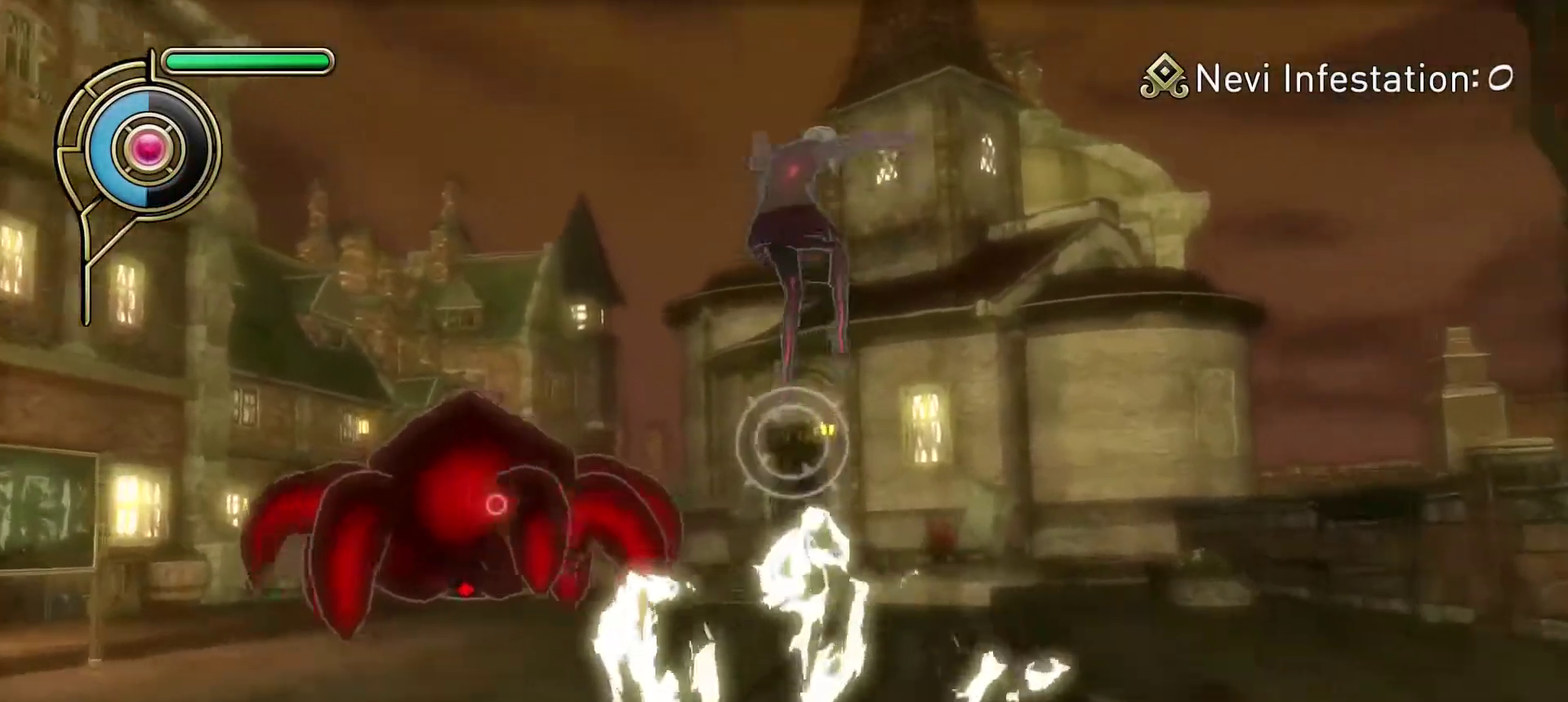
{"dt_ms": 400, "buttons": [], "left_stick": "up", "right_stick": "center", "events": [[167, "left_stick", "up-left"], [383, "left_stick", "up"]]}
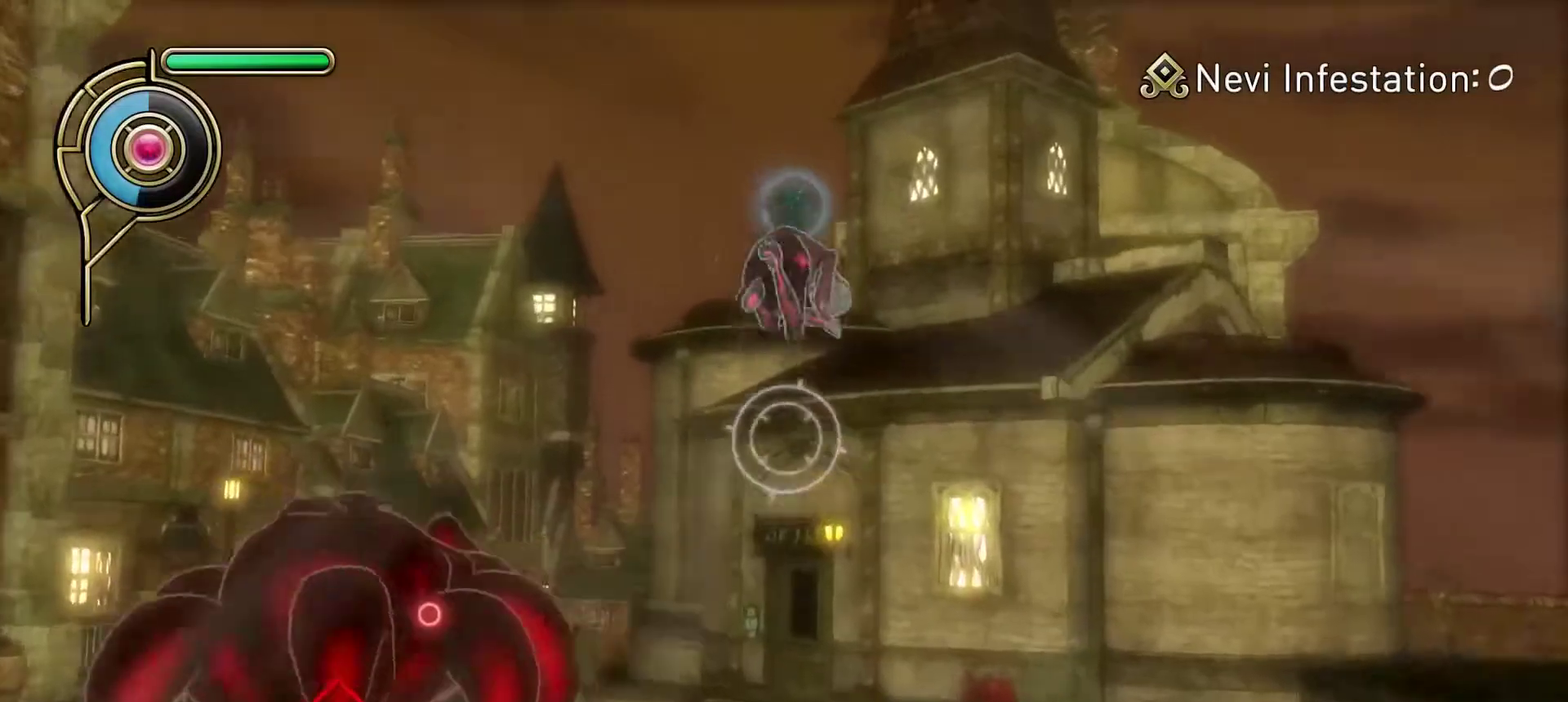
{"dt_ms": 300, "buttons": [], "left_stick": "up", "right_stick": "center", "events": []}
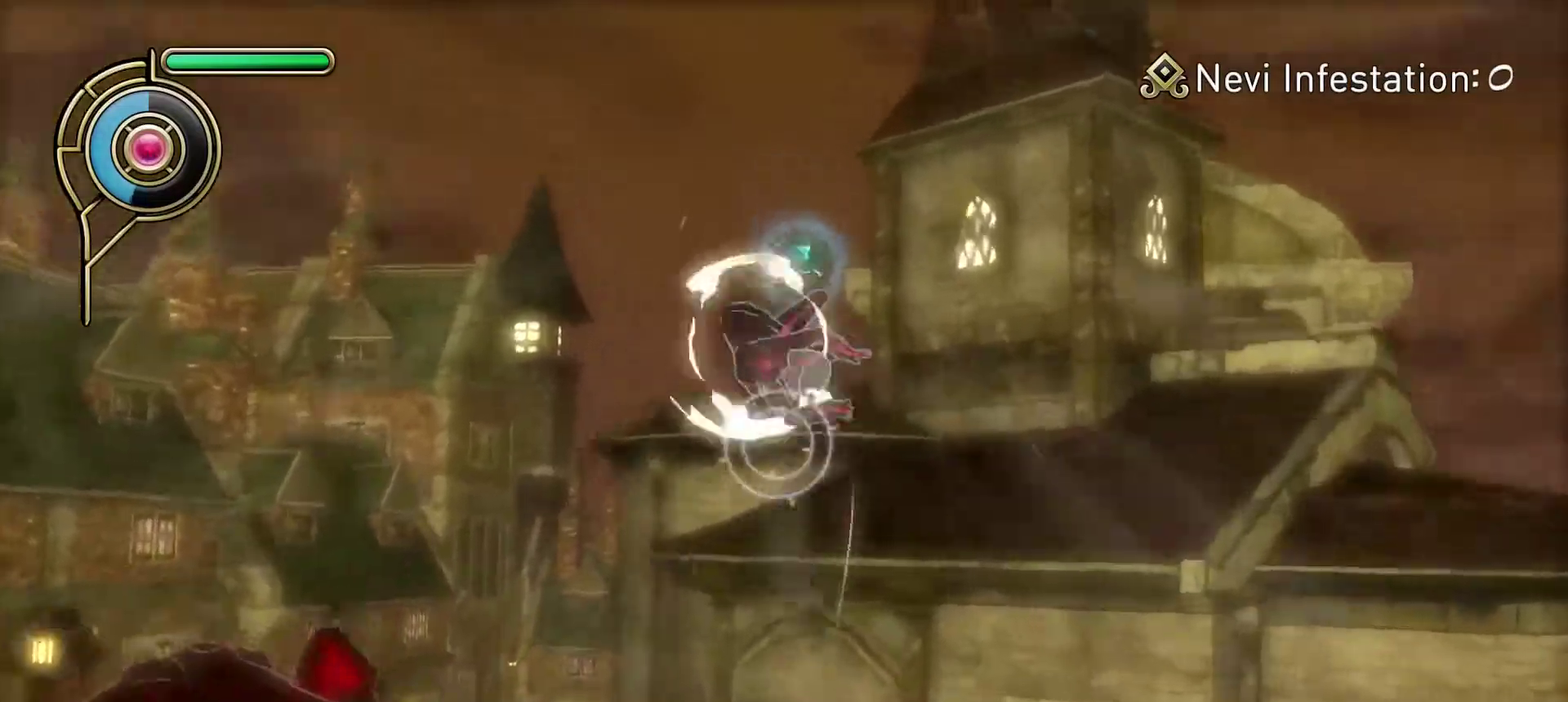
{"dt_ms": 600, "buttons": [], "left_stick": "left", "right_stick": "center", "events": [[117, "right_stick", "down"], [167, "left_stick", "up-left"], [283, "L1", "down"], [283, "right_stick", "center"], [383, "L1", "up"], [500, "left_stick", "left"]]}
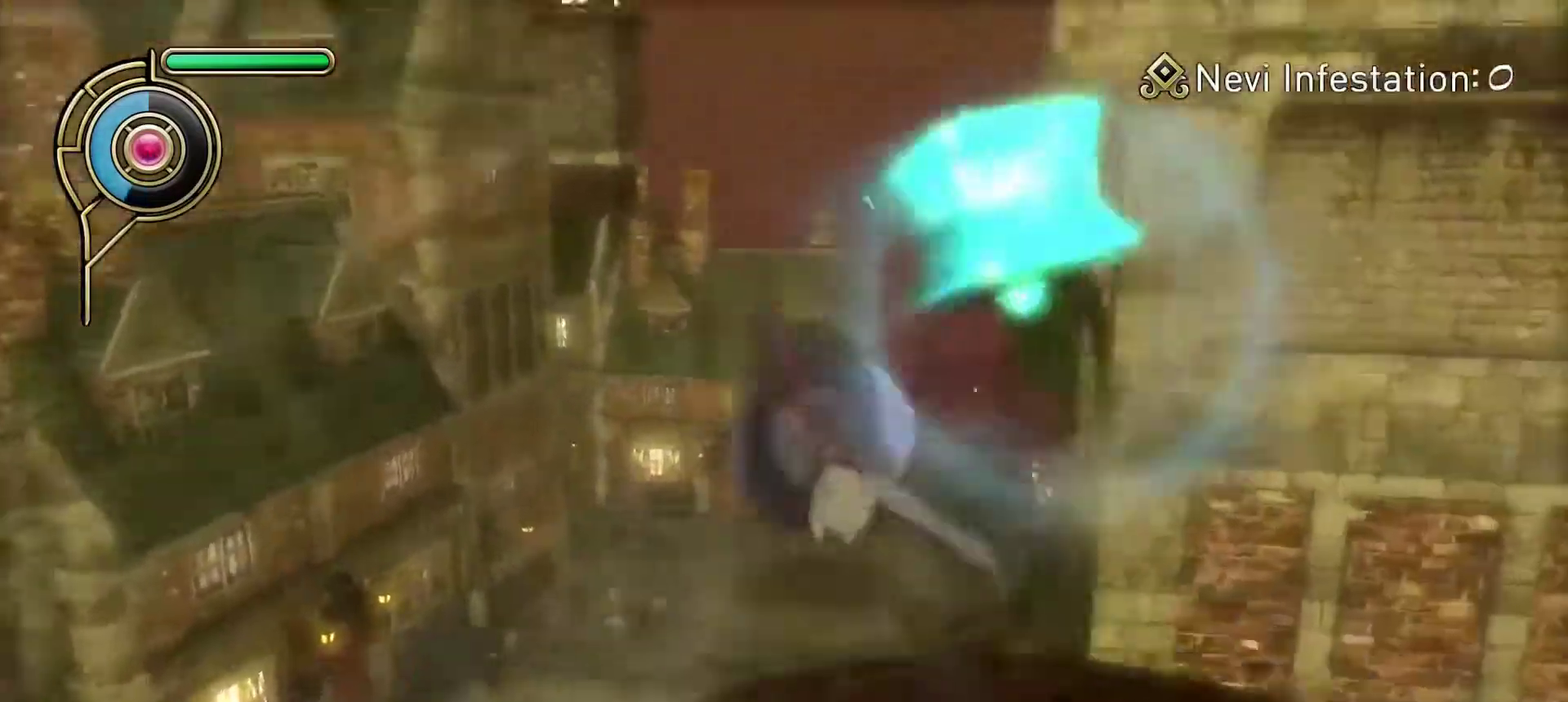
{"dt_ms": 600, "buttons": [], "left_stick": "center", "right_stick": "down-left", "events": [[17, "right_stick", "down"], [167, "right_stick", "down-left"], [217, "right_stick", "center"], [300, "R1", "down"], [367, "left_stick", "up-left"], [383, "R1", "up"], [500, "left_stick", "center"], [533, "right_stick", "down-left"]]}
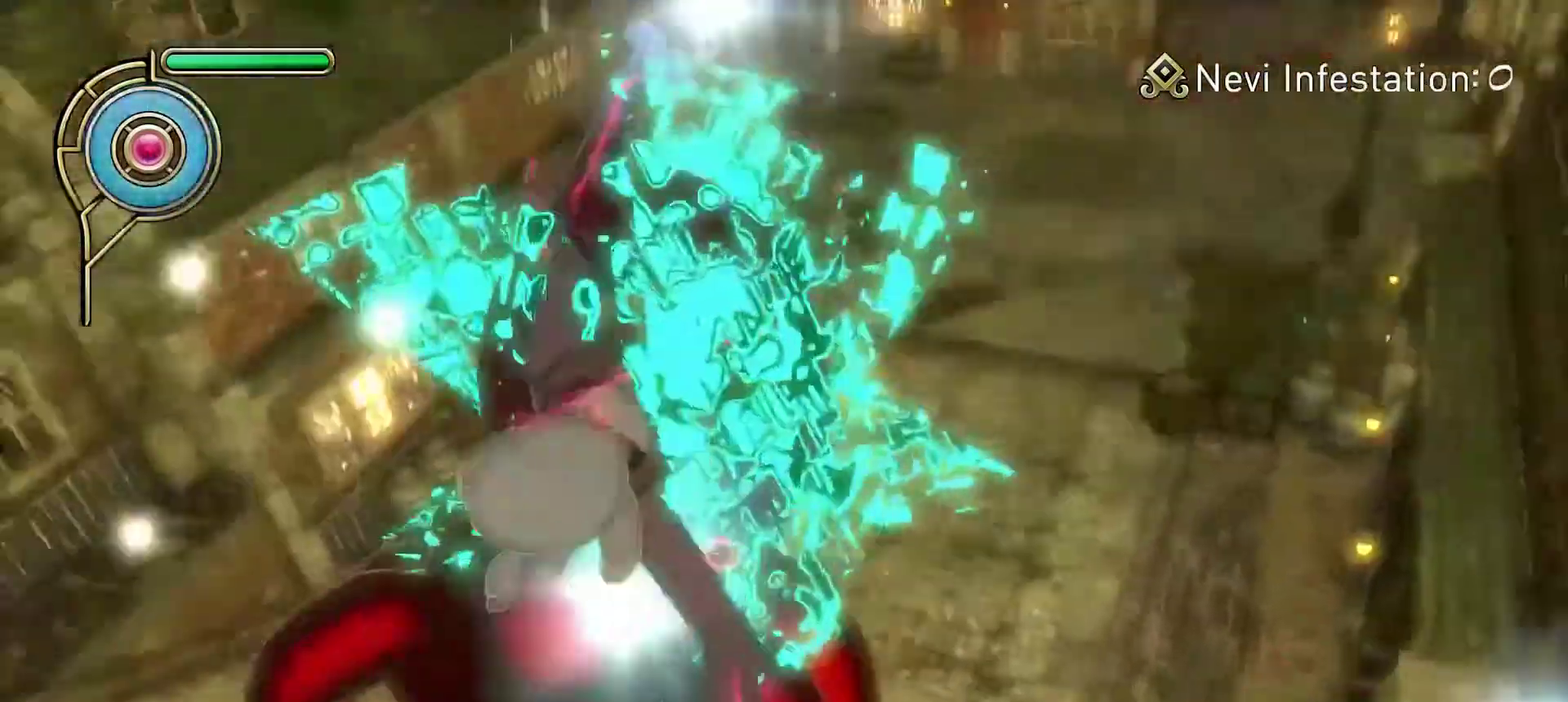
{"dt_ms": 600, "buttons": [], "left_stick": "up-right", "right_stick": "right", "events": [[83, "right_stick", "center"], [167, "left_stick", "right"], [283, "SQUARE", "down"], [367, "SQUARE", "up"], [483, "left_stick", "up-right"], [600, "right_stick", "right"]]}
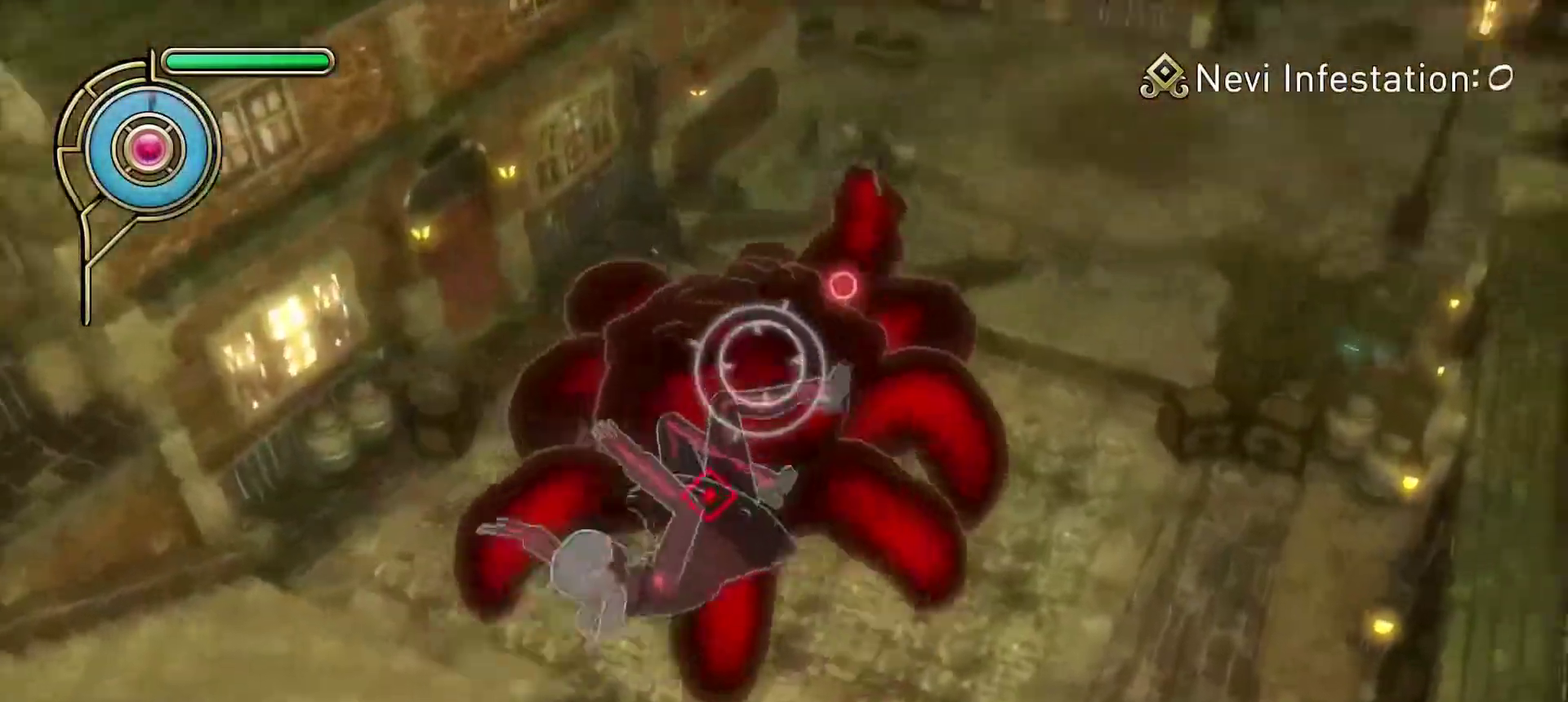
{"dt_ms": 400, "buttons": [], "left_stick": "right", "right_stick": "center", "events": [[133, "right_stick", "center"], [283, "left_stick", "right"]]}
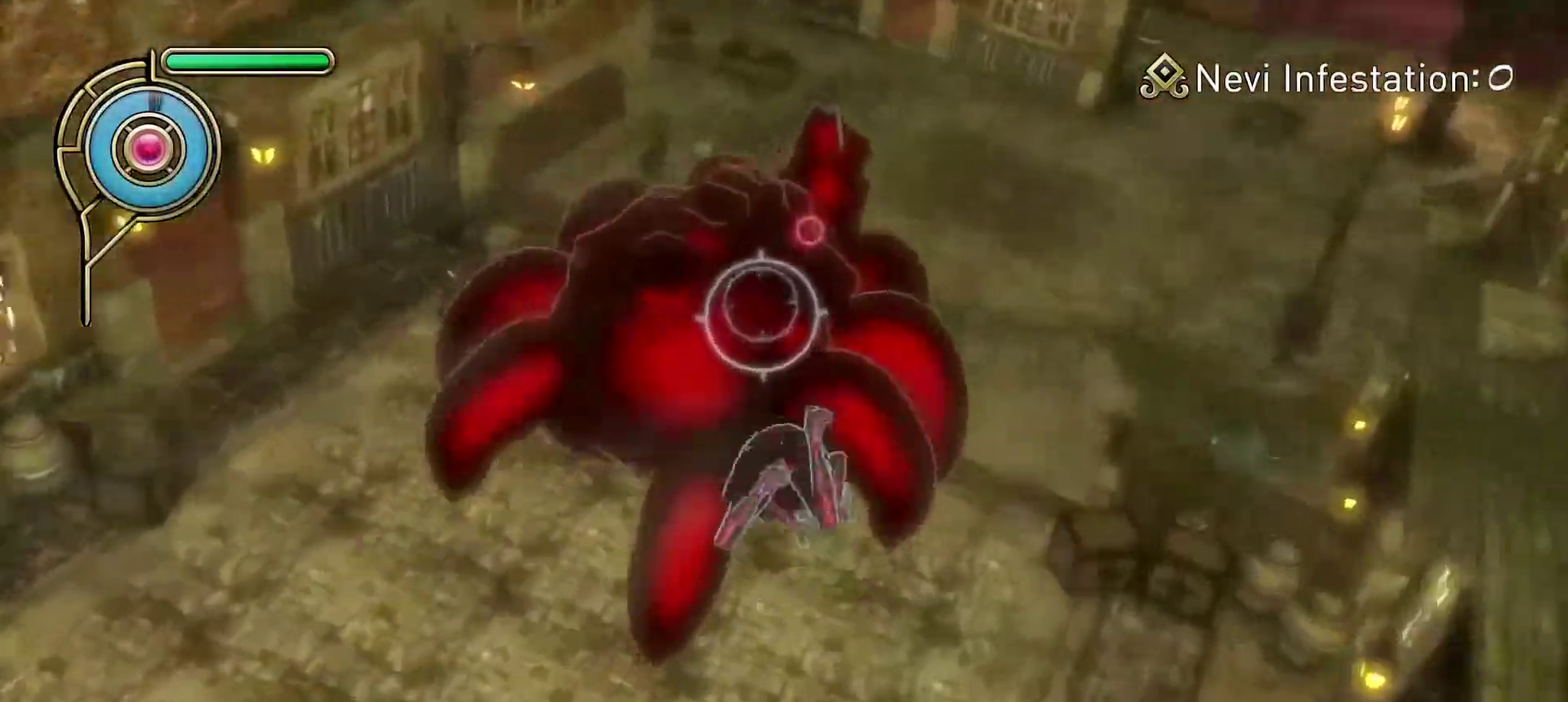
{"dt_ms": 300, "buttons": [], "left_stick": "up-right", "right_stick": "center", "events": [[67, "right_stick", "right"], [217, "right_stick", "center"], [233, "left_stick", "up-right"]]}
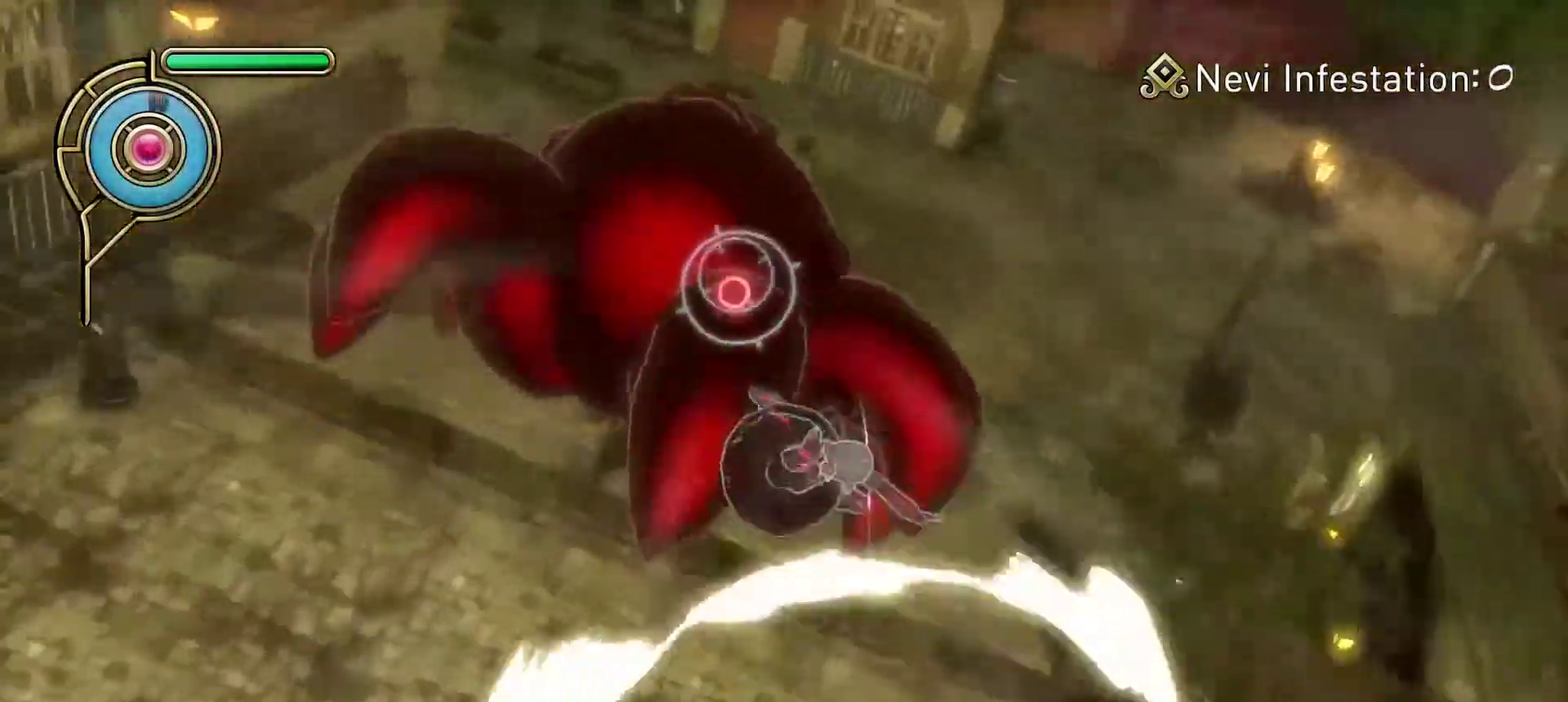
{"dt_ms": 600, "buttons": [], "left_stick": "up-left", "right_stick": "down-left", "events": [[567, "left_stick", "up-left"], [600, "right_stick", "down-left"]]}
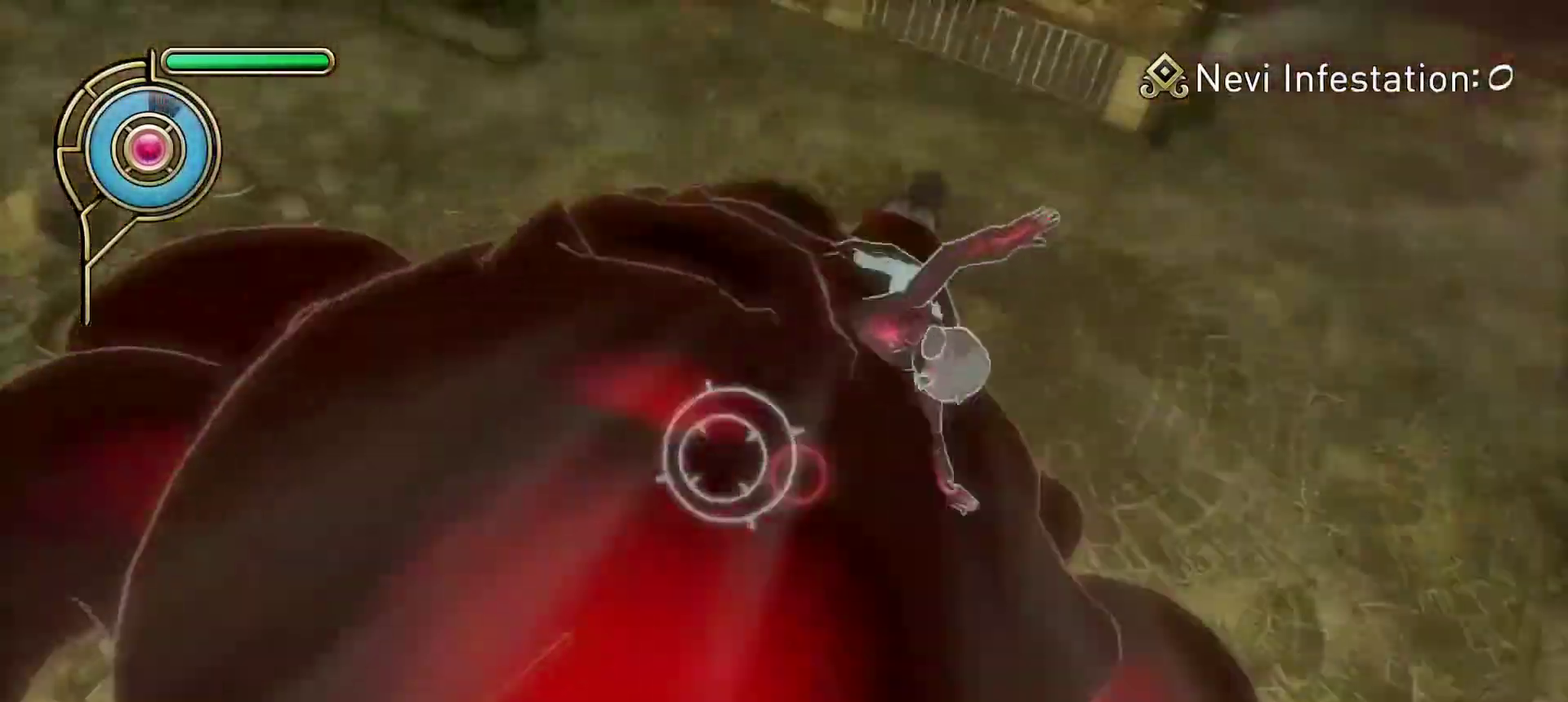
{"dt_ms": 600, "buttons": [], "left_stick": "center", "right_stick": "center"}
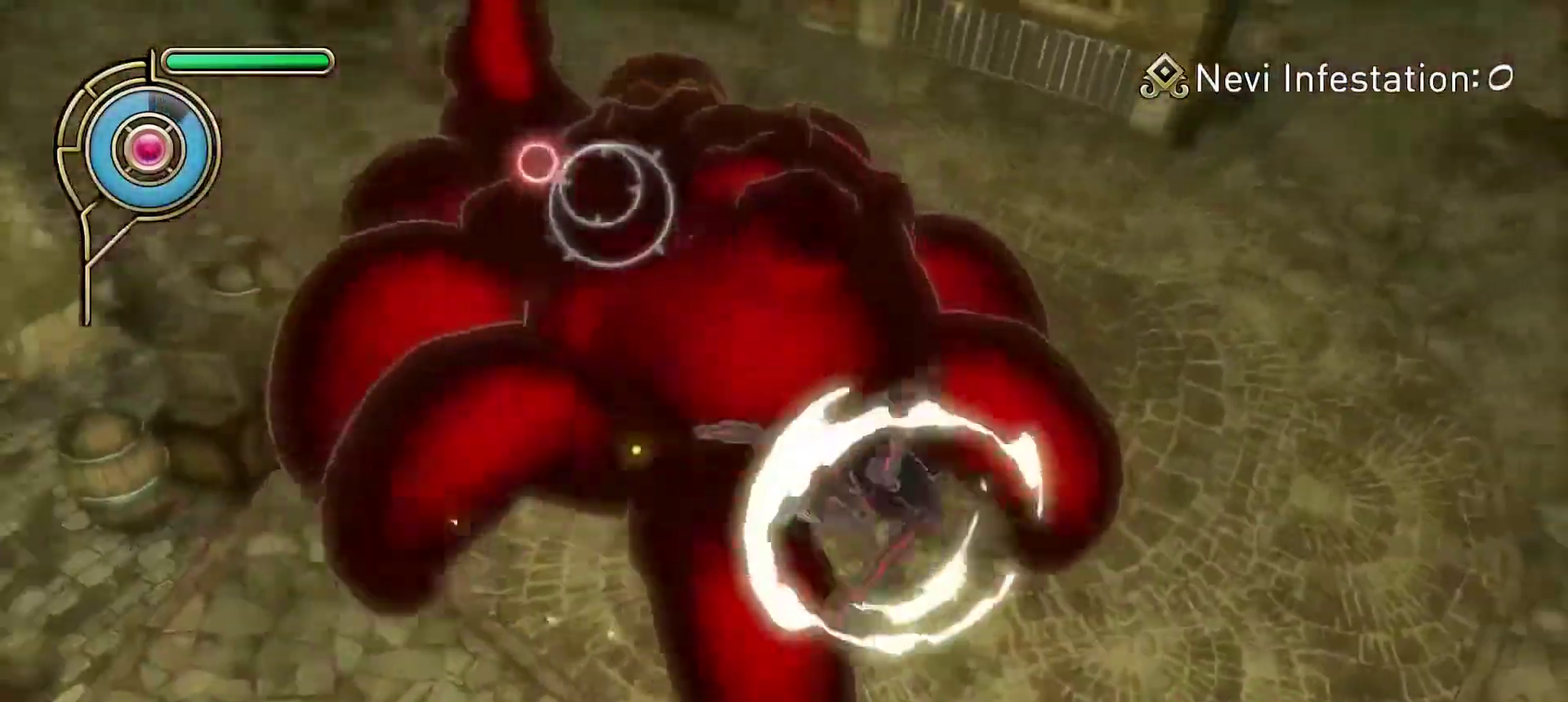
{"dt_ms": 500, "buttons": [], "left_stick": "up-left", "right_stick": "center"}
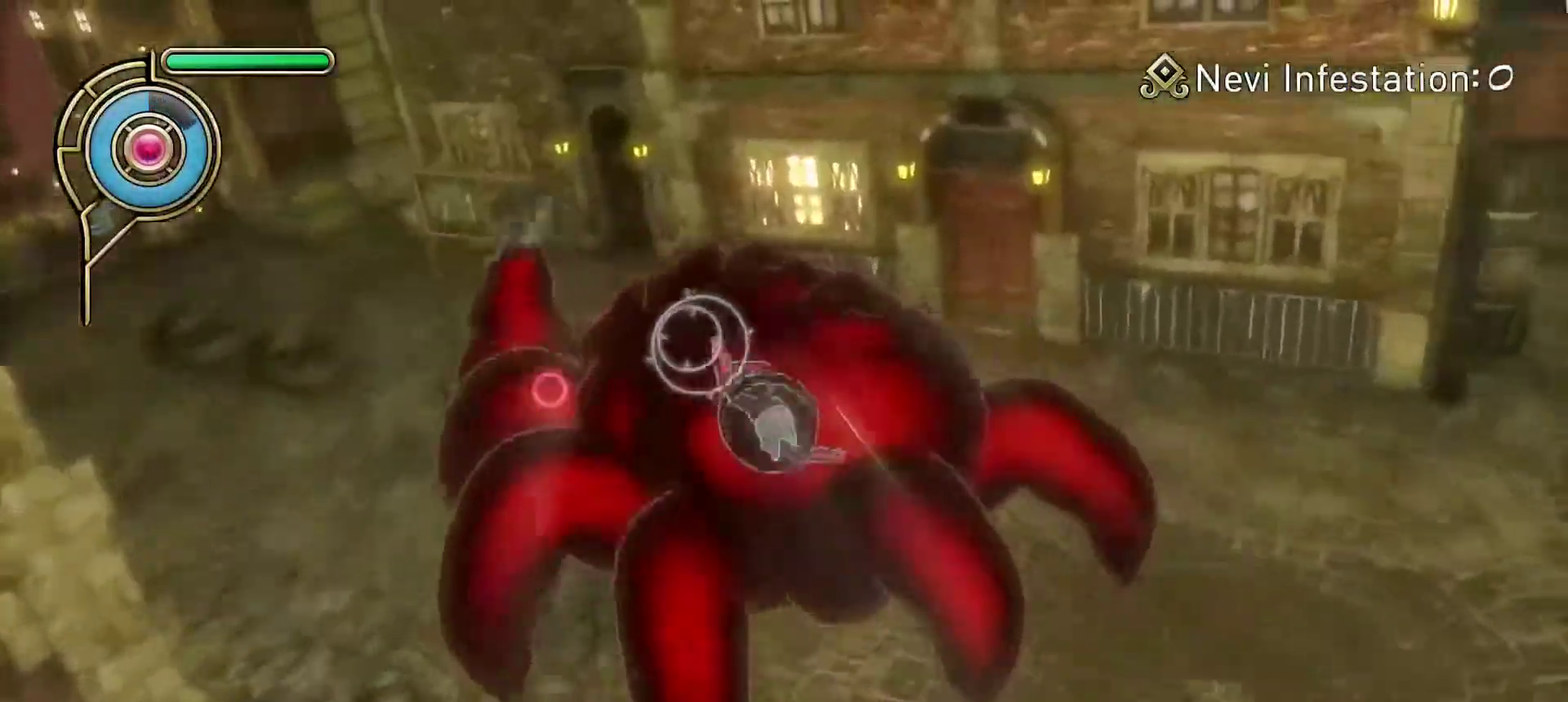
{"dt_ms": 300, "buttons": [], "left_stick": "up-left", "right_stick": "down-left", "events": [[233, "right_stick", "down-left"]]}
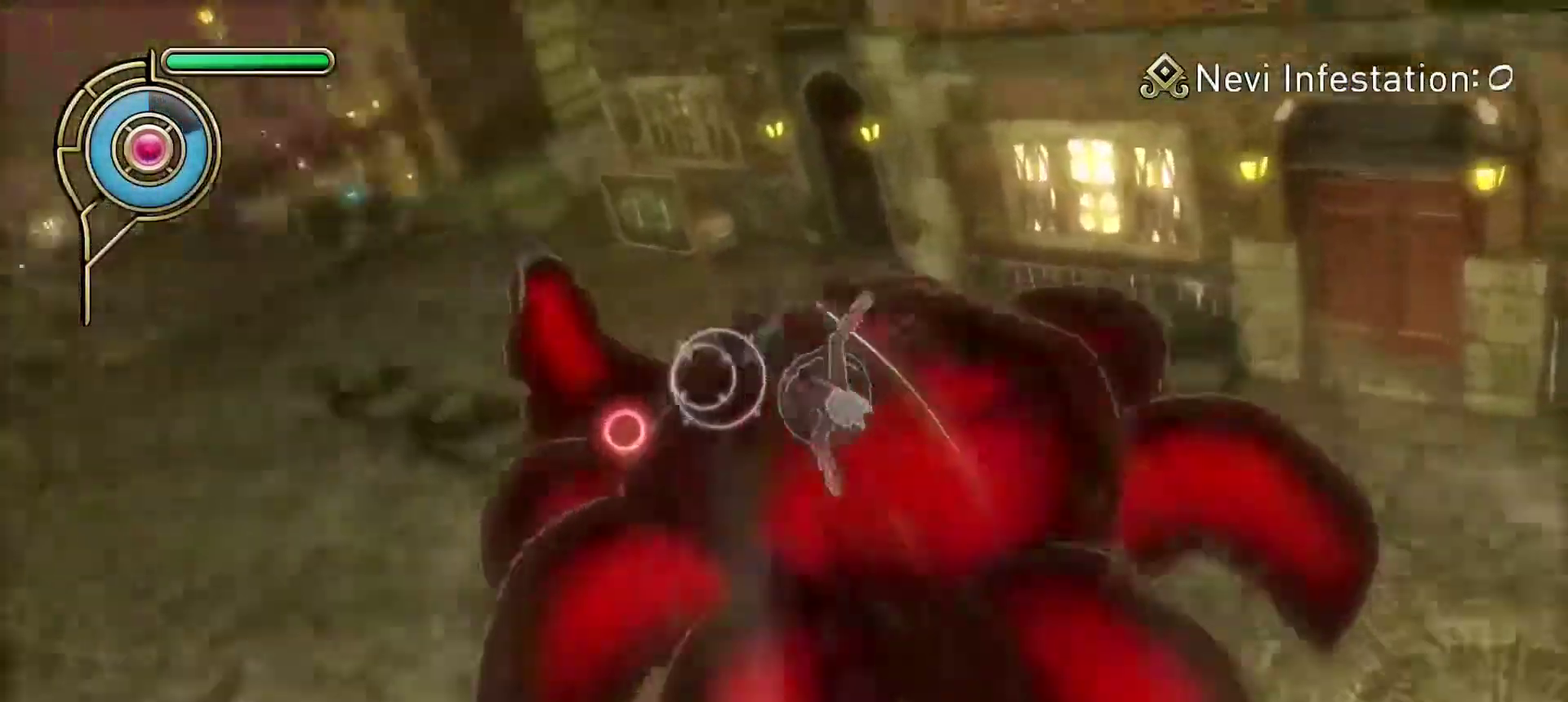
{"dt_ms": 600, "buttons": ["L1"], "left_stick": "left", "right_stick": "center", "events": [[100, "left_stick", "left"], [100, "right_stick", "left"], [200, "right_stick", "center"], [383, "right_stick", "down-left"], [550, "right_stick", "center"], [583, "L1", "down"]]}
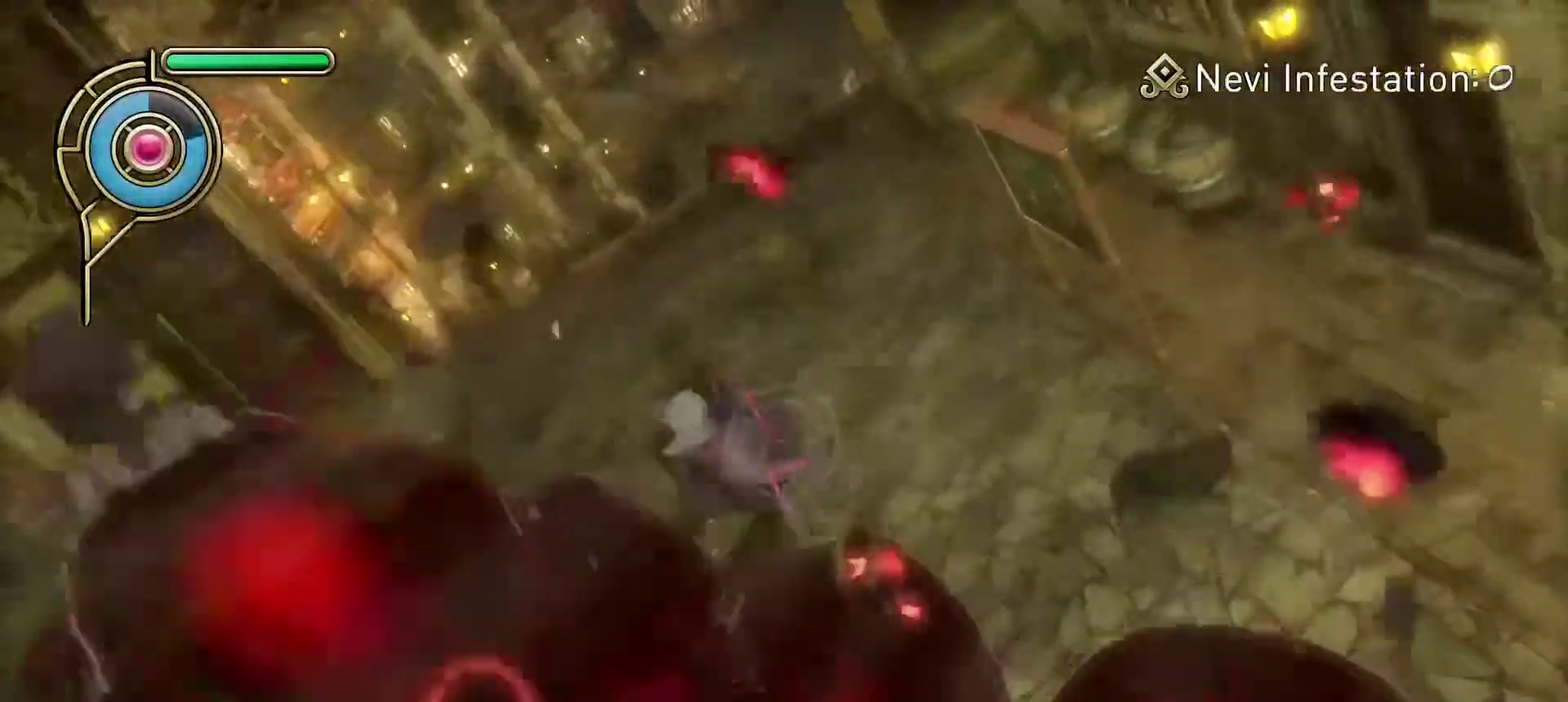
{"dt_ms": 600, "buttons": [], "left_stick": "down", "right_stick": "center", "events": [[33, "left_stick", "up-left"], [67, "L1", "up"], [167, "left_stick", "down-right"], [333, "right_stick", "down"], [467, "left_stick", "down"], [600, "right_stick", "center"]]}
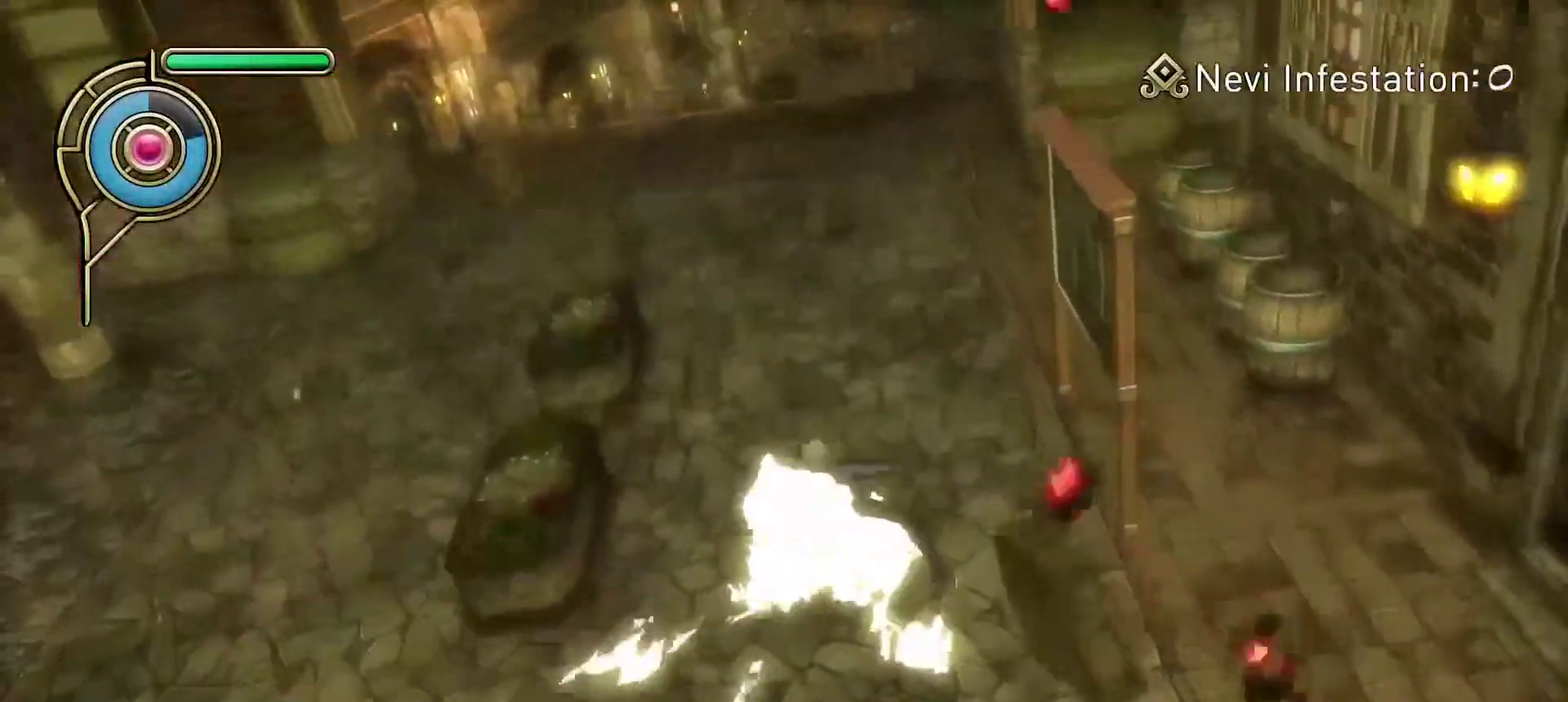
{"dt_ms": 700, "buttons": [], "left_stick": "down-right", "right_stick": "up-left", "events": [[133, "R2", "down"], [133, "left_stick", "down-right"], [283, "R2", "up"], [517, "left_stick", "right"], [617, "right_stick", "up-left"], [650, "left_stick", "down-right"]]}
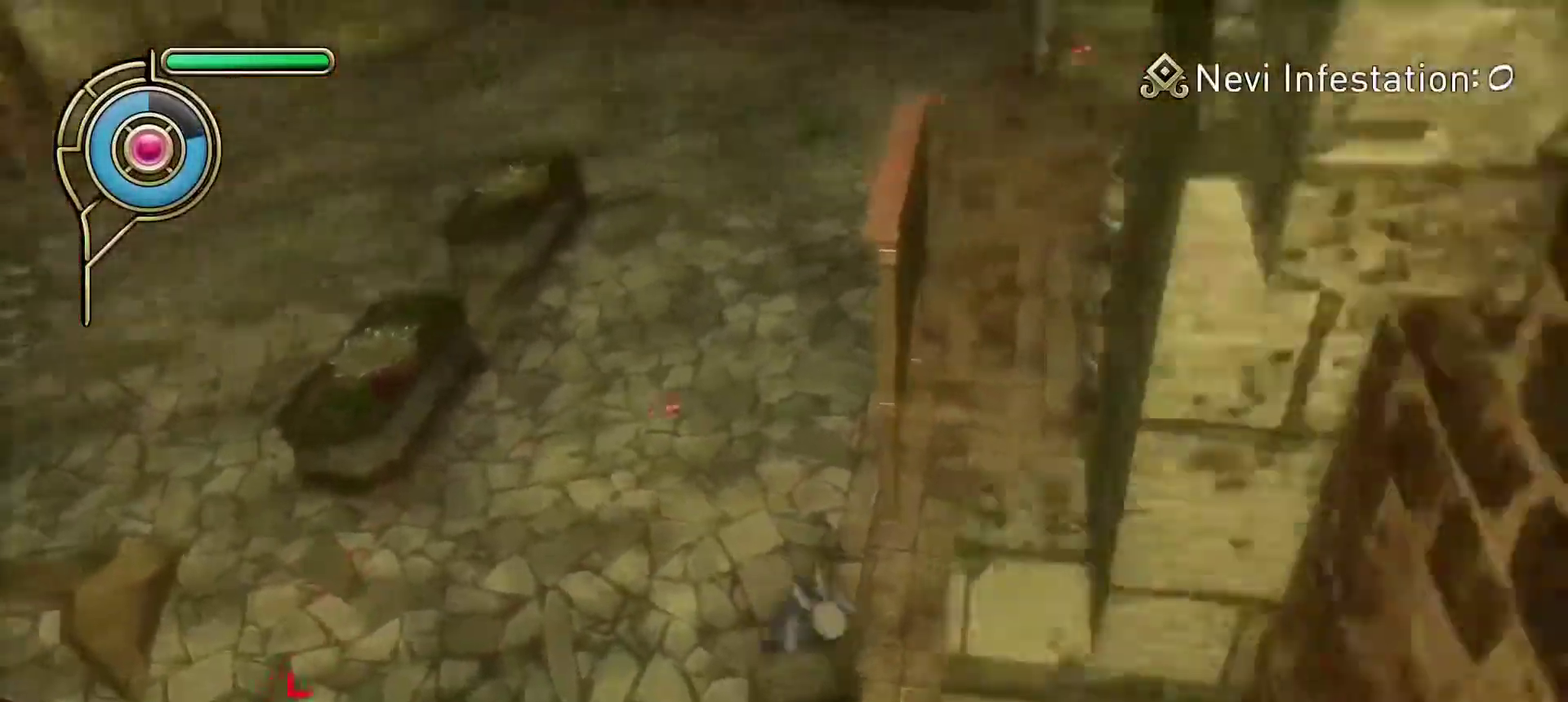
{"dt_ms": 300, "buttons": [], "left_stick": "up-right", "right_stick": "center", "events": [[150, "right_stick", "center"], [167, "left_stick", "right"], [267, "left_stick", "up-right"]]}
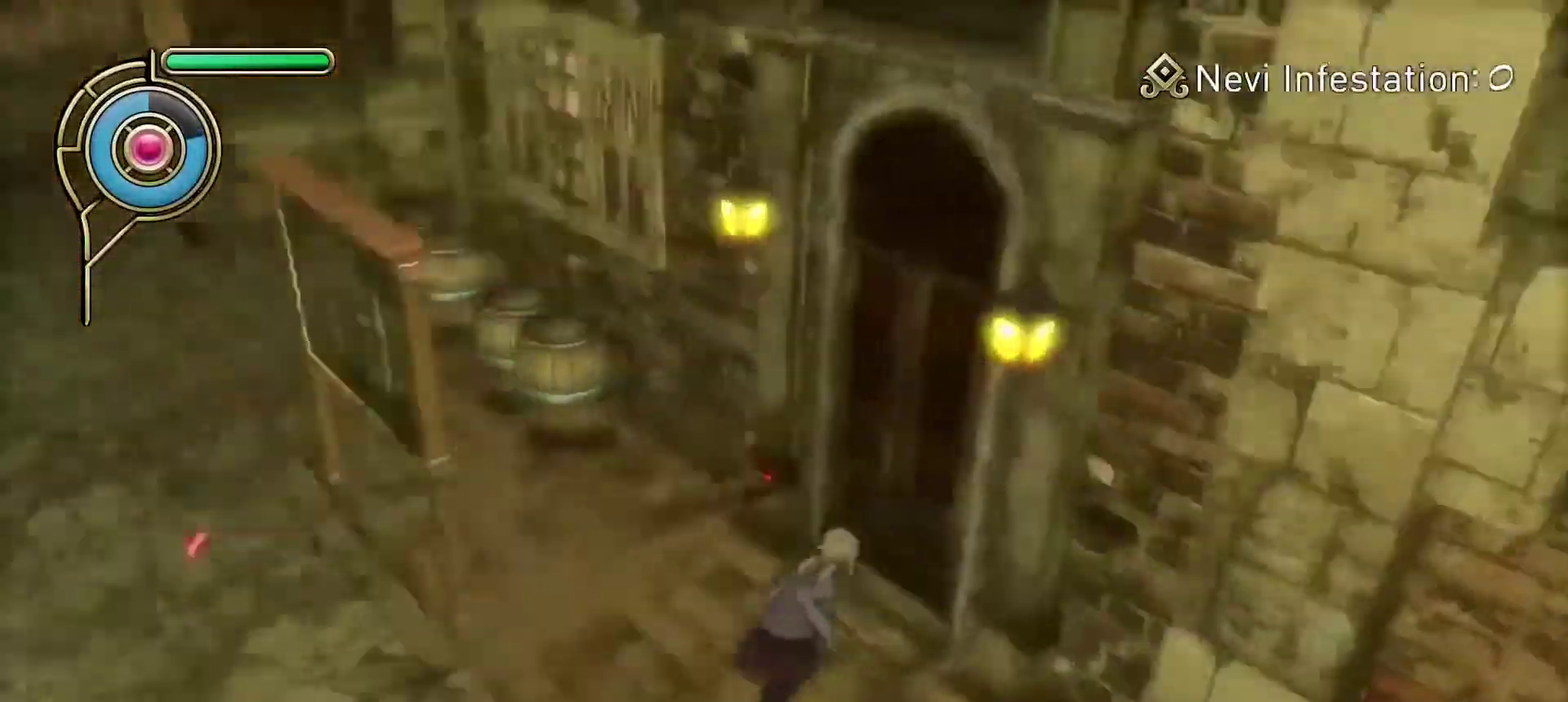
{"dt_ms": 300, "buttons": [], "left_stick": "up-left", "right_stick": "center", "events": [[83, "left_stick", "up"], [250, "left_stick", "up-left"]]}
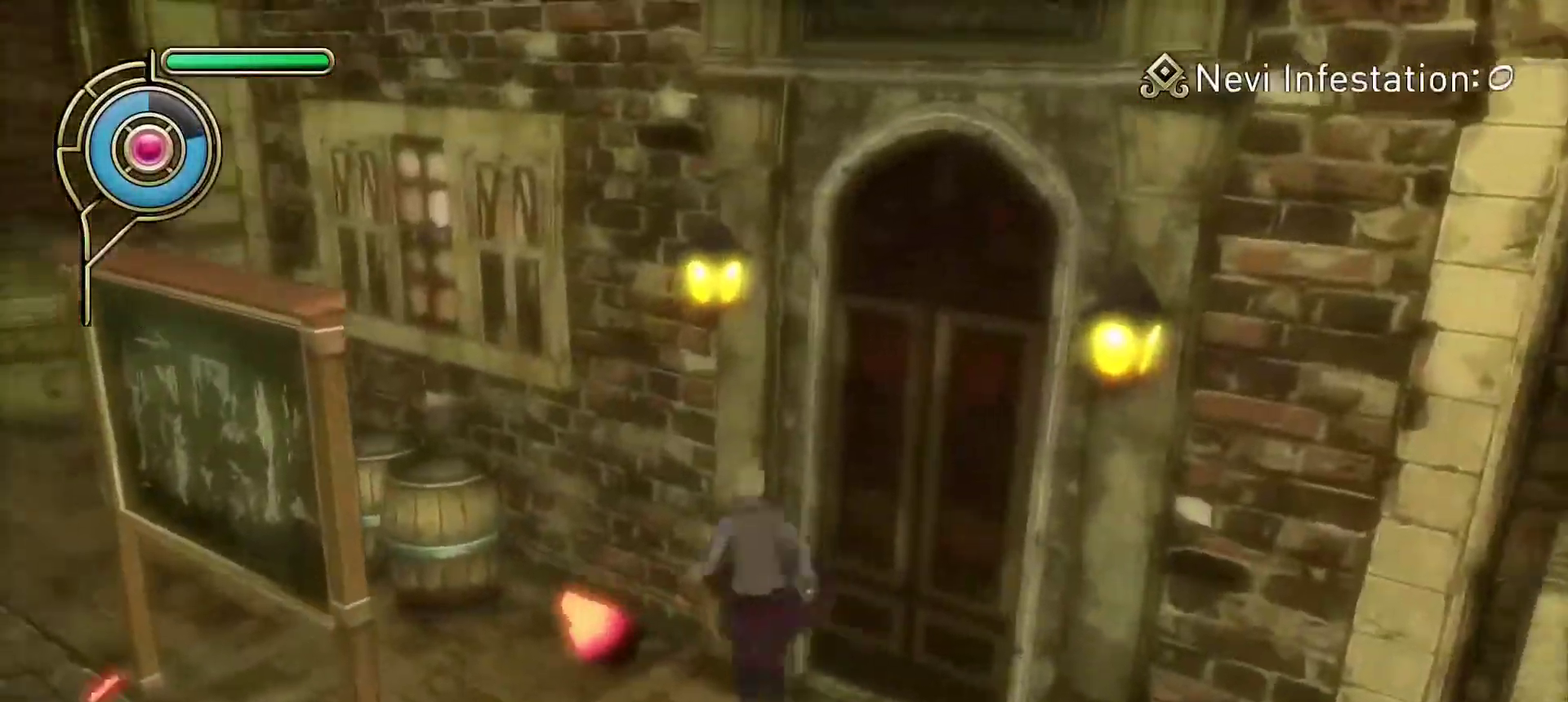
{"dt_ms": 600, "buttons": [], "left_stick": "up", "right_stick": "left", "events": [[33, "CROSS", "down"], [167, "CROSS", "up"], [333, "right_stick", "left"], [500, "left_stick", "up"]]}
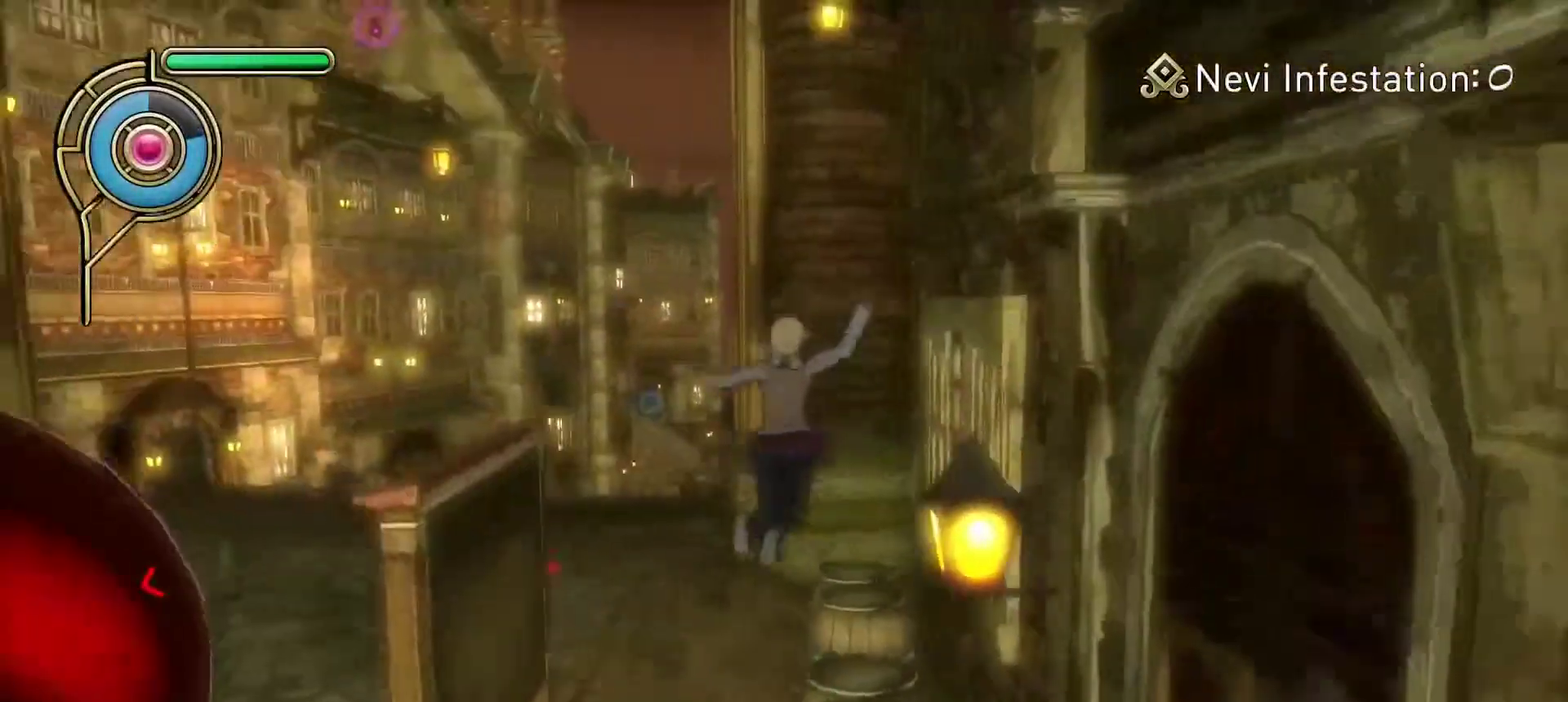
{"dt_ms": 700, "buttons": [], "left_stick": "center", "right_stick": "center", "events": [[50, "right_stick", "center"], [233, "left_stick", "up-right"], [283, "right_stick", "left"], [300, "left_stick", "center"], [633, "right_stick", "center"]]}
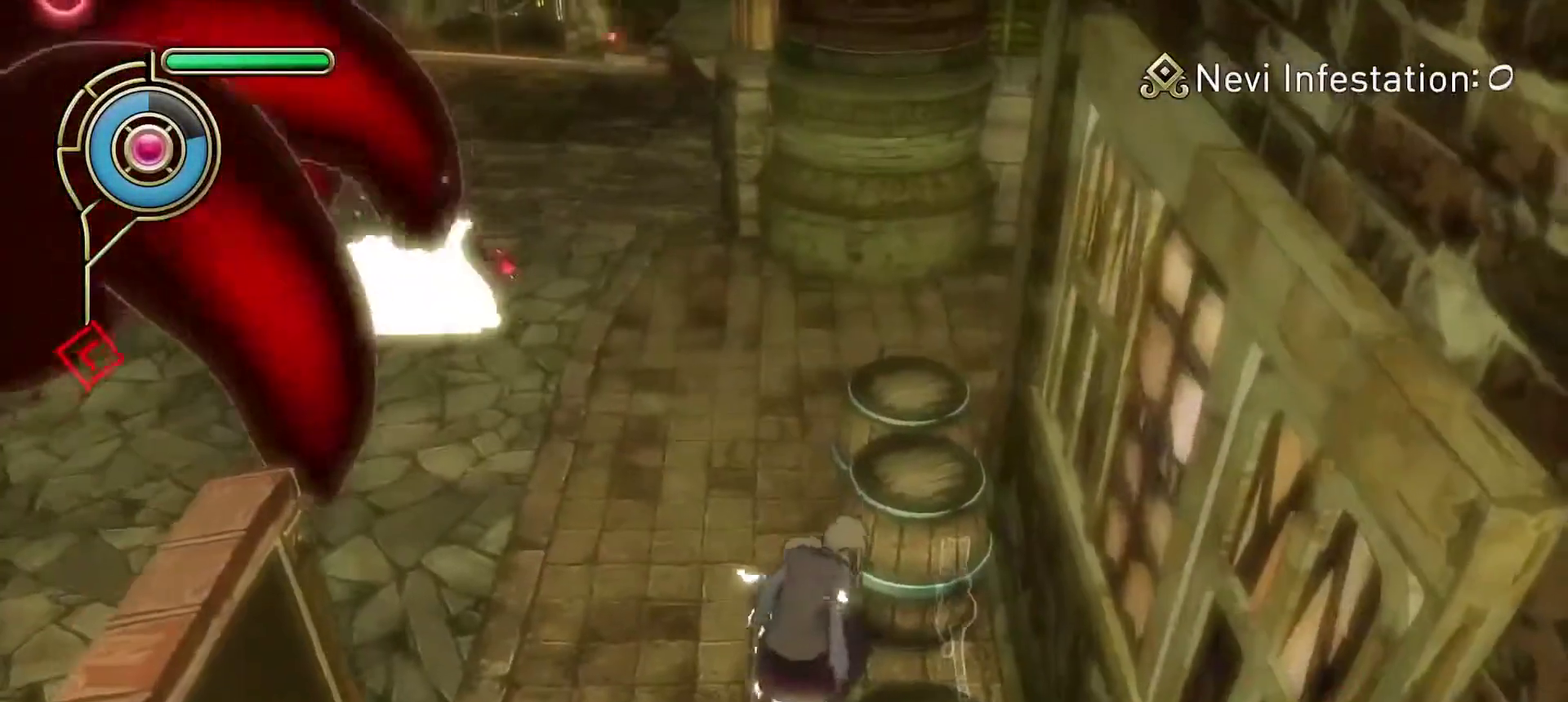
{"dt_ms": 600, "buttons": [], "left_stick": "up-left", "right_stick": "center", "events": [[300, "right_stick", "up"], [467, "left_stick", "up-left"], [533, "right_stick", "center"]]}
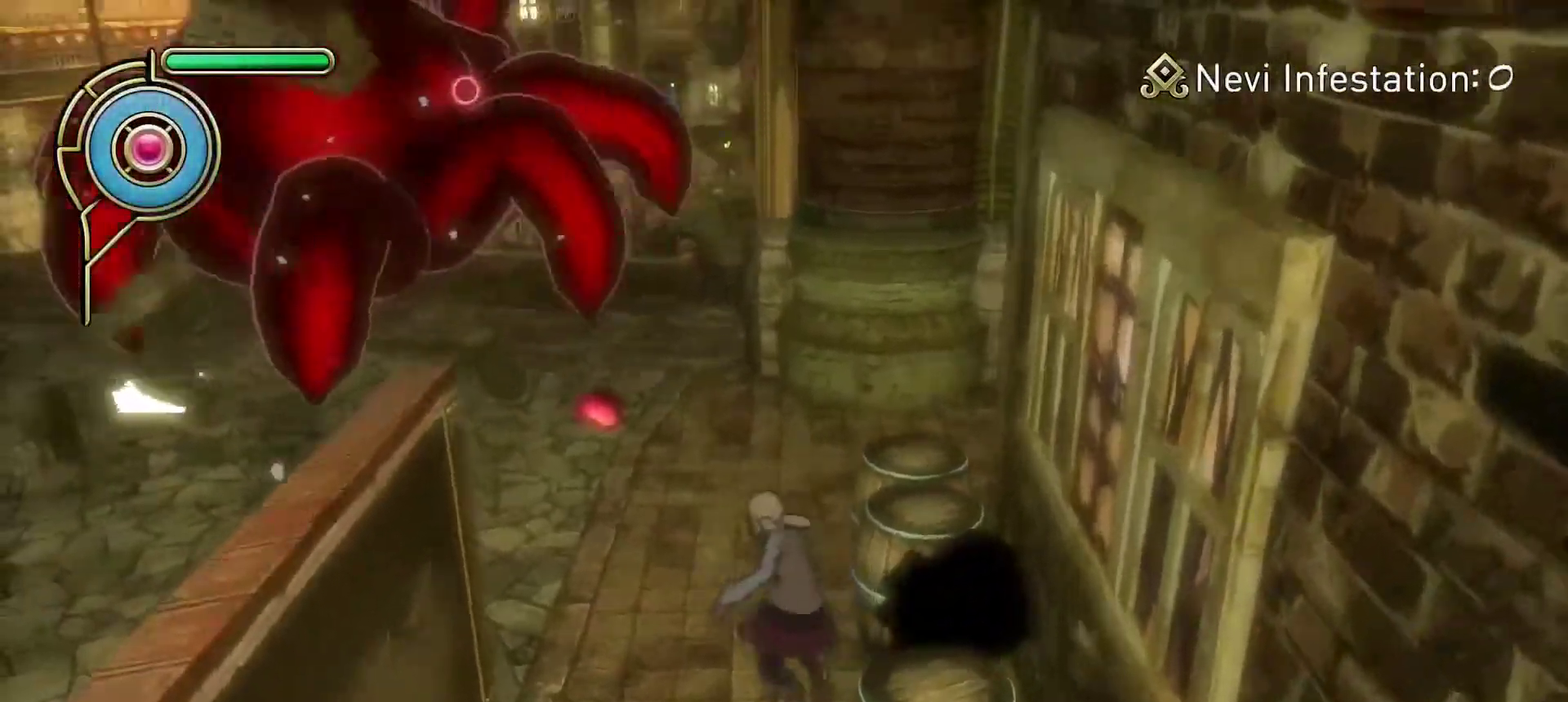
{"dt_ms": 300, "buttons": [], "left_stick": "up-left", "right_stick": "up", "events": [[300, "right_stick", "up"]]}
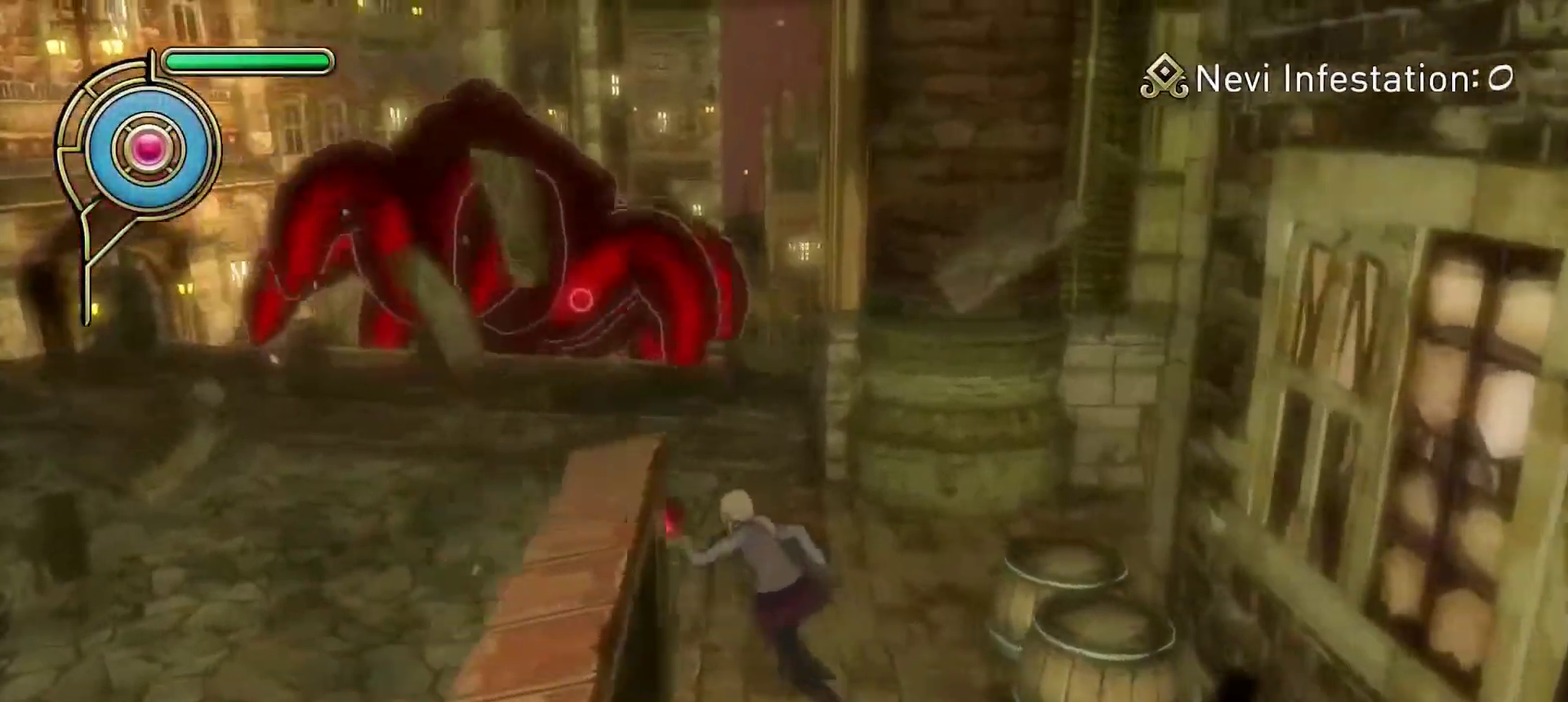
{"dt_ms": 300, "buttons": ["CROSS"], "left_stick": "up", "right_stick": "center", "events": [[183, "left_stick", "up"], [183, "right_stick", "center"], [250, "CROSS", "down"]]}
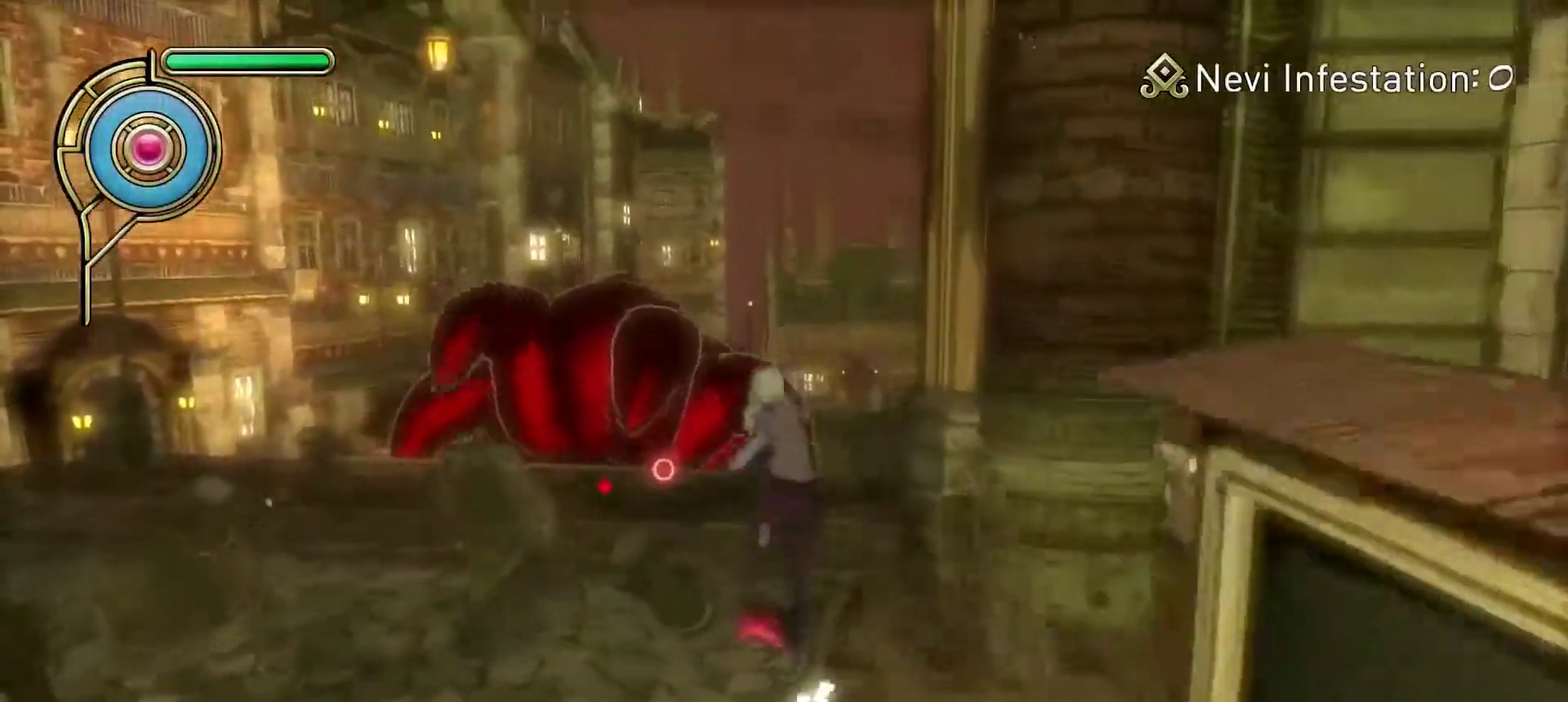
{"dt_ms": 700, "buttons": [], "left_stick": "down", "right_stick": "center", "events": [[83, "CROSS", "up"], [83, "R1", "down"], [117, "SQUARE", "down"], [217, "R1", "up"], [217, "SQUARE", "up"], [300, "left_stick", "up-right"], [417, "left_stick", "right"], [500, "left_stick", "down-right"], [567, "right_stick", "left"], [650, "left_stick", "down"], [650, "right_stick", "center"]]}
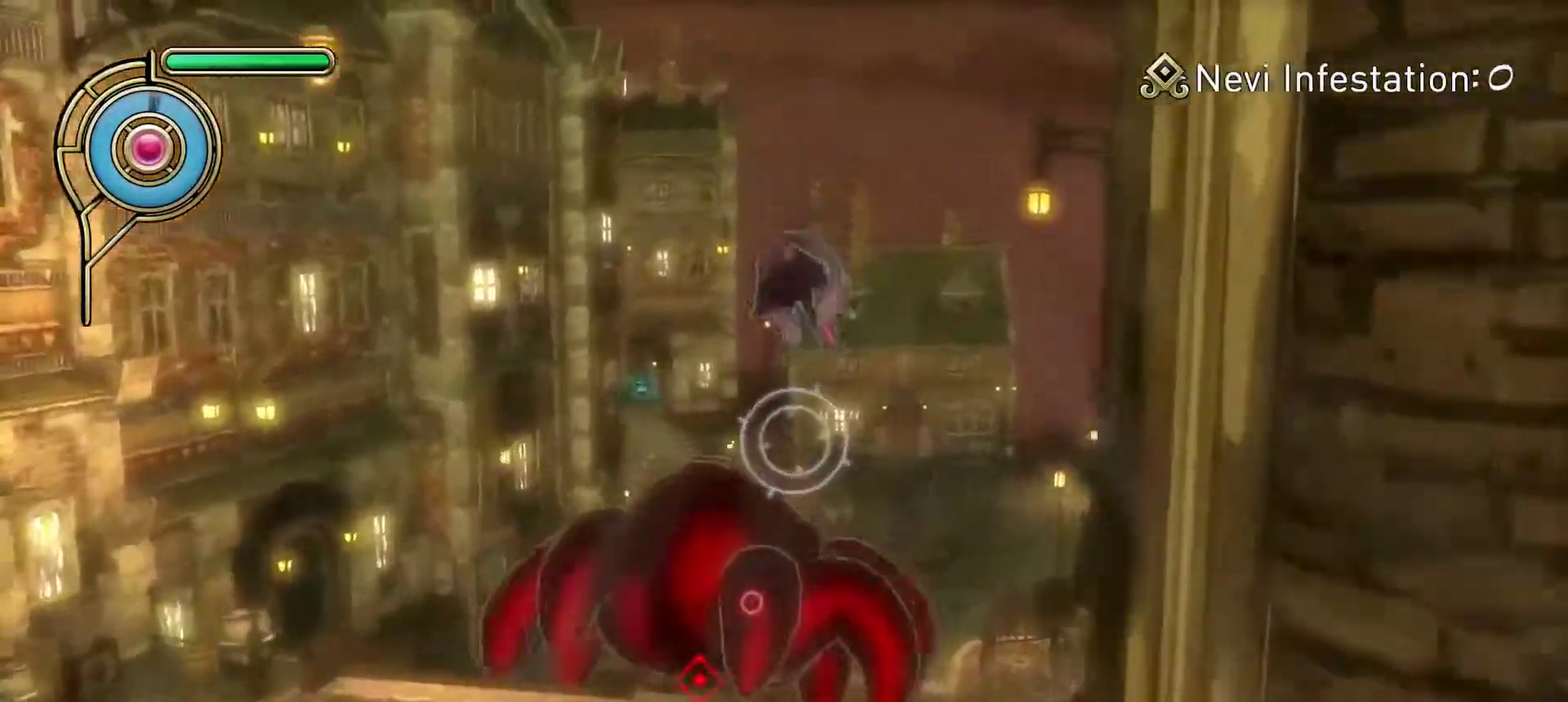
{"dt_ms": 600, "buttons": [], "left_stick": "down-right", "right_stick": "center", "events": [[67, "left_stick", "left"], [217, "right_stick", "left"], [350, "right_stick", "center"], [417, "left_stick", "down-left"], [533, "SQUARE", "down"], [567, "left_stick", "down-right"], [600, "SQUARE", "up"]]}